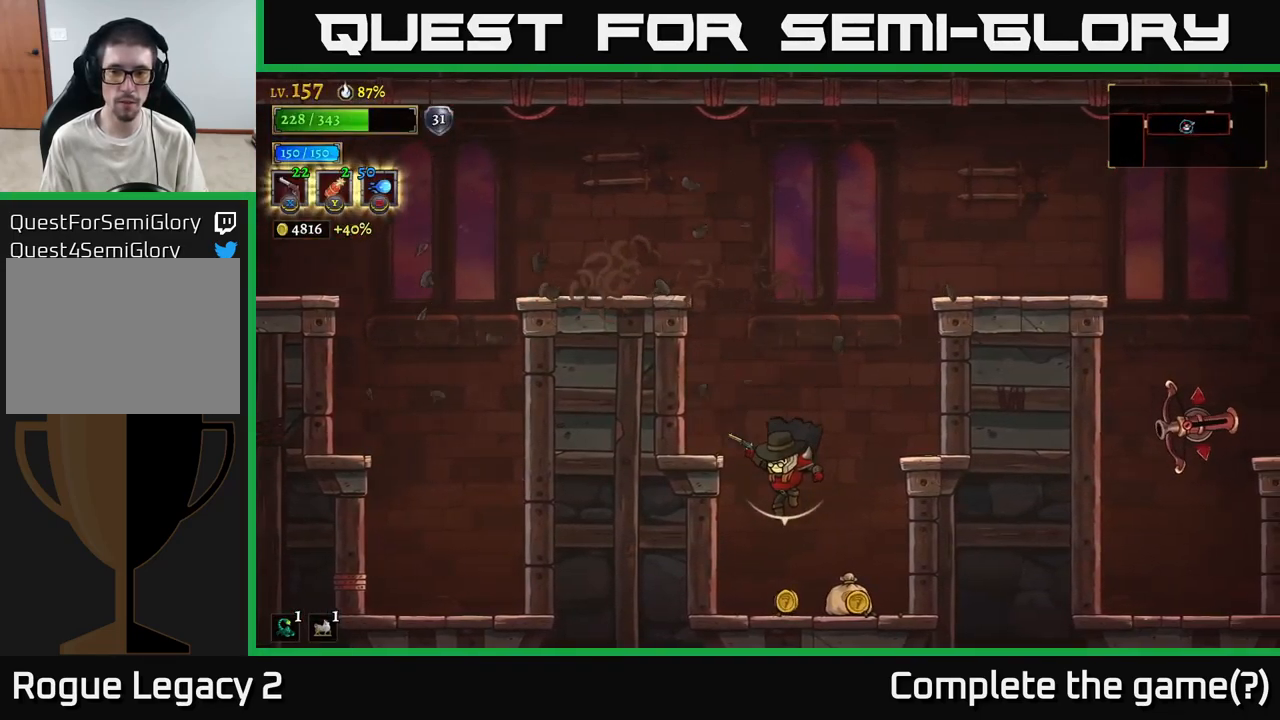
Gameplay with a controller (Xbox layout); each line is a JSON object with the inputs held at the frame after it. "events" lists button and stick changes between this image and that frame as [ms after this image, input, new state], when the widget could be followed in between.
{"buttons": ["A"], "left_stick": "center", "right_stick": "center", "events": [[166, "left_stick", "right"], [200, "A", "down"], [333, "left_stick", "center"], [450, "A", "up"], [500, "A", "down"]]}
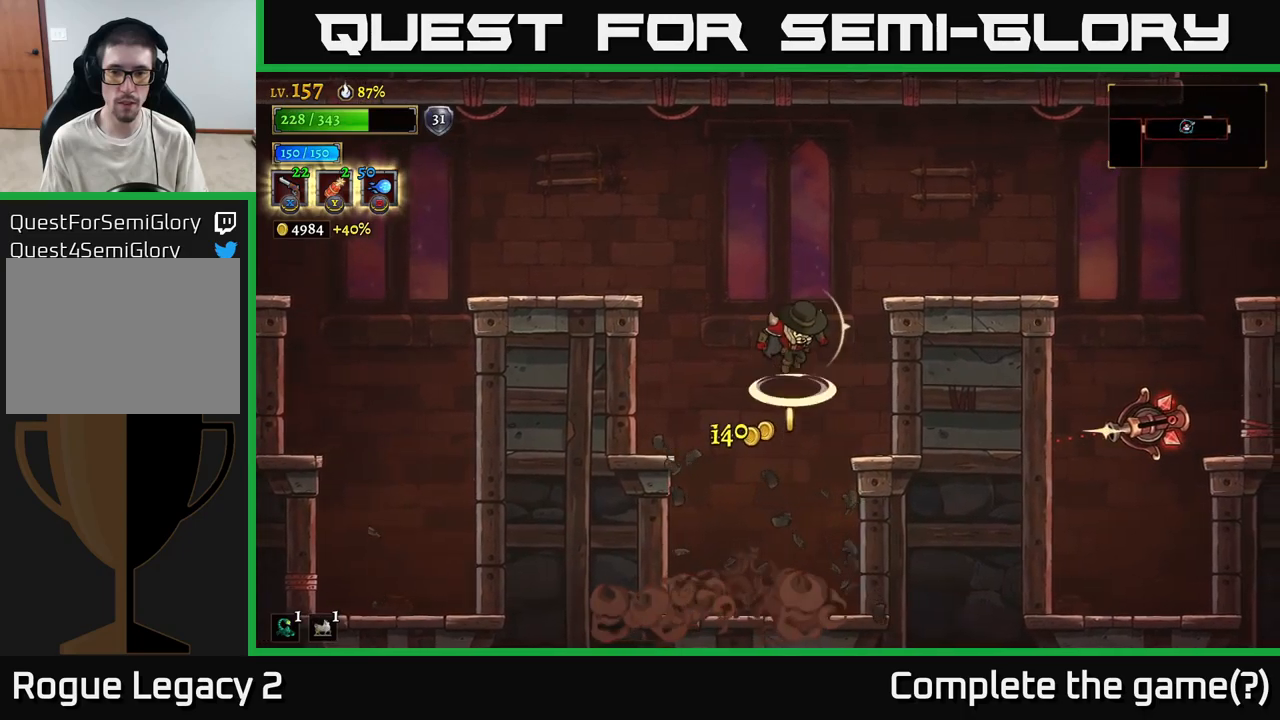
{"buttons": [], "left_stick": "right", "right_stick": "center", "events": [[17, "left_stick", "right"], [133, "A", "up"], [183, "A", "down"], [333, "A", "up"]]}
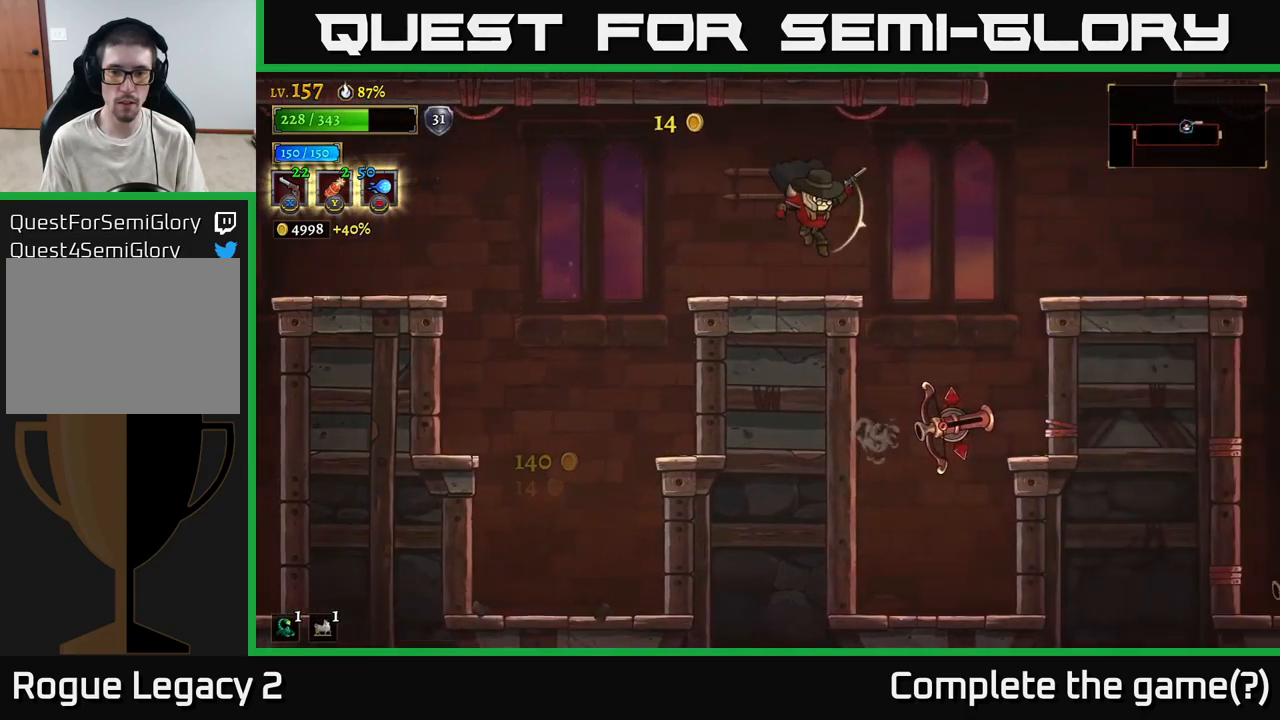
{"buttons": ["X"], "left_stick": "down-right", "right_stick": "center", "events": [[67, "left_stick", "down-right"], [150, "X", "down"]]}
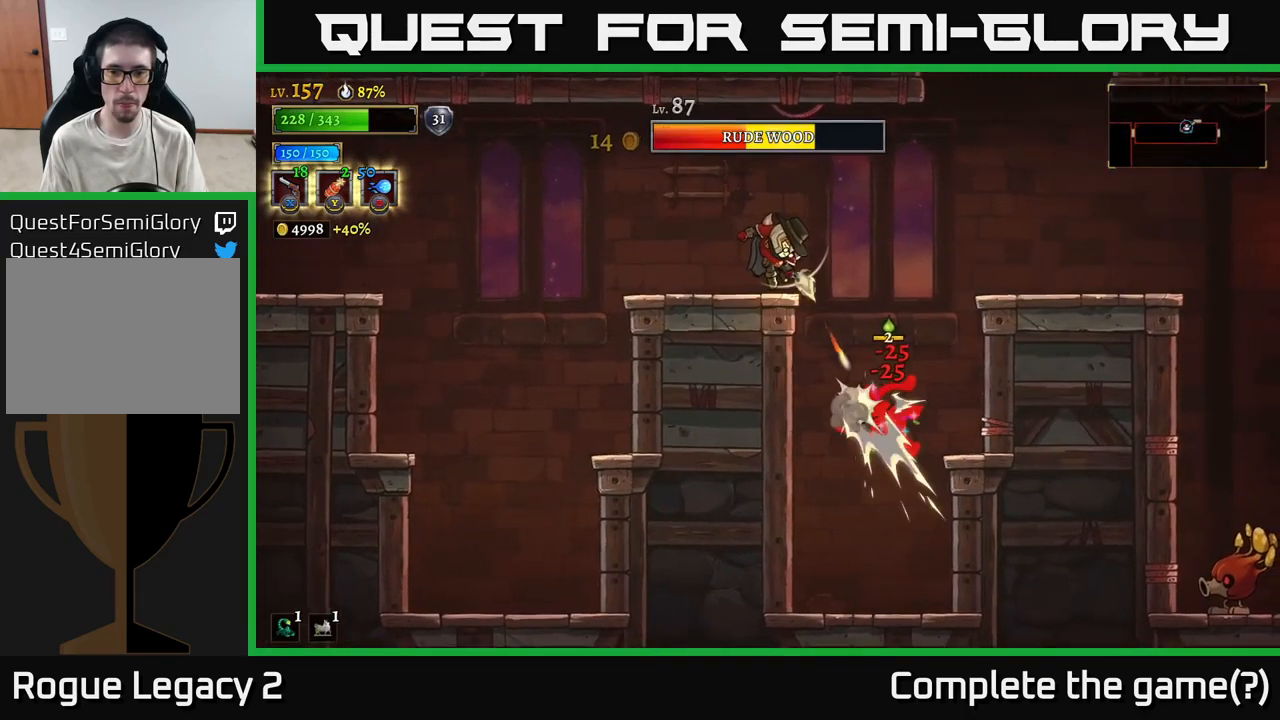
{"buttons": [], "left_stick": "right", "right_stick": "center", "events": [[233, "X", "up"], [300, "left_stick", "right"], [317, "A", "down"], [467, "A", "up"]]}
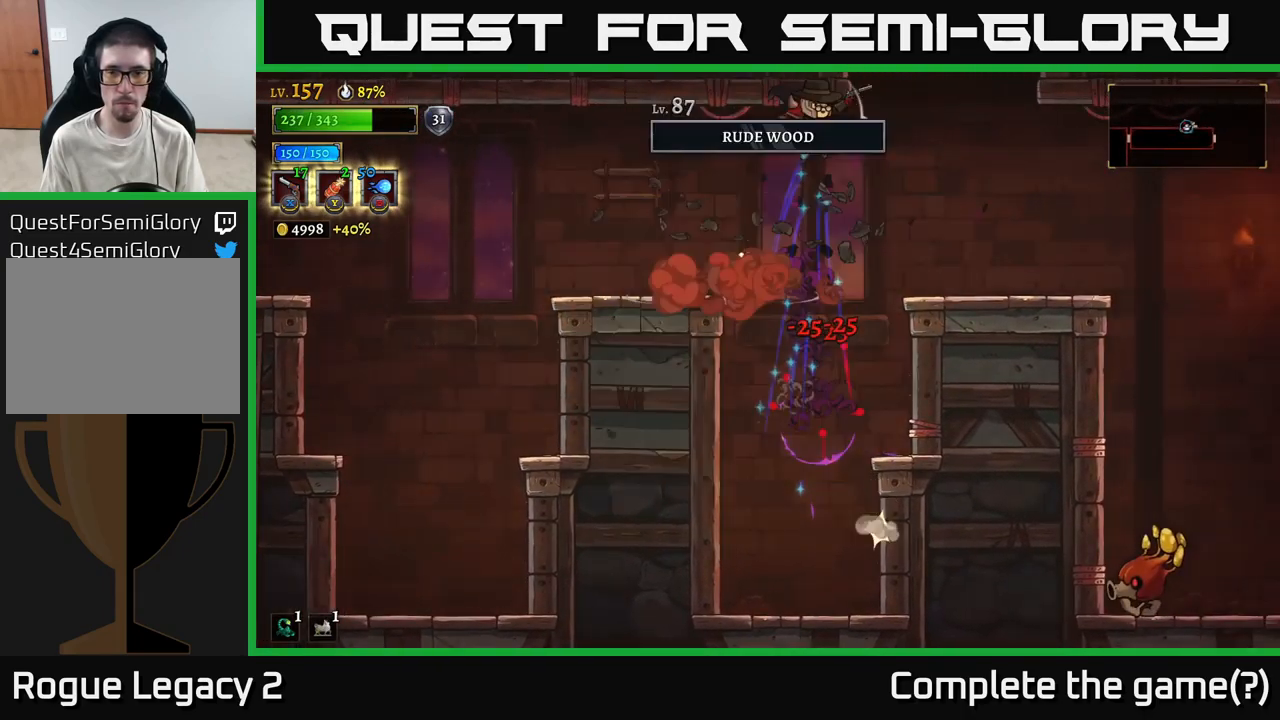
{"buttons": [], "left_stick": "right", "right_stick": "center", "events": []}
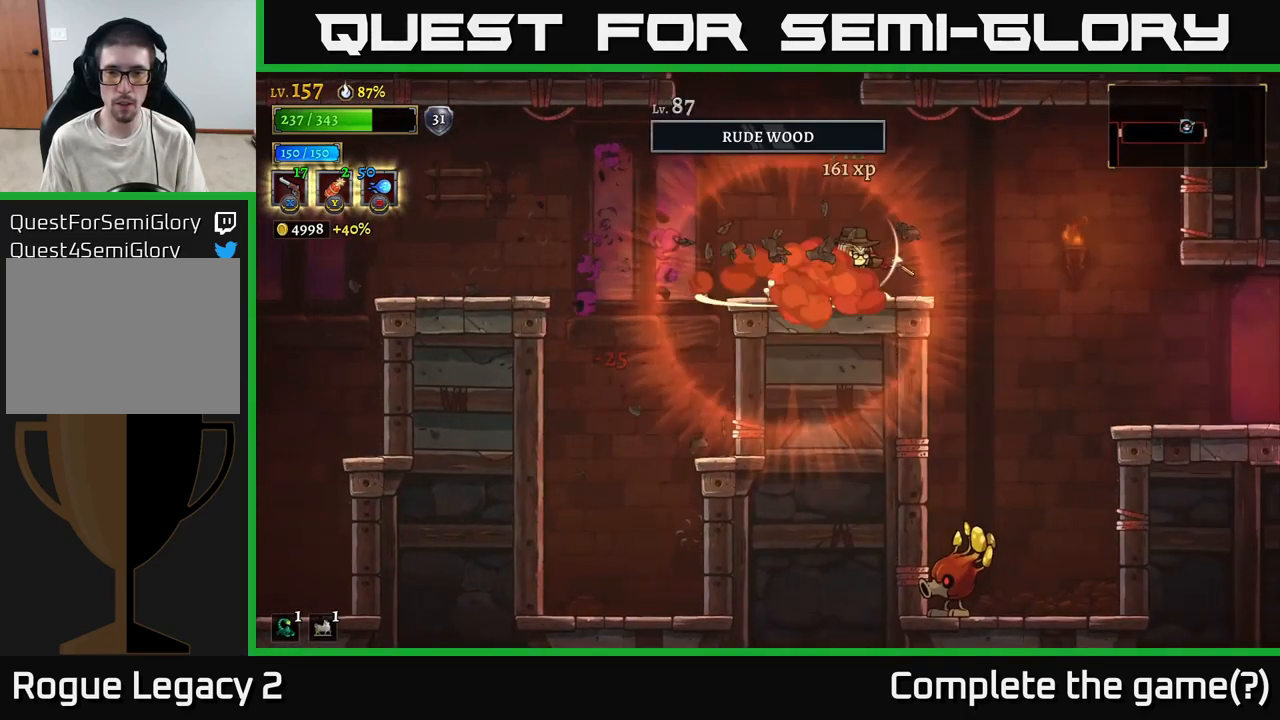
{"buttons": ["X"], "left_stick": "down", "right_stick": "center", "events": [[450, "left_stick", "down"], [500, "X", "down"]]}
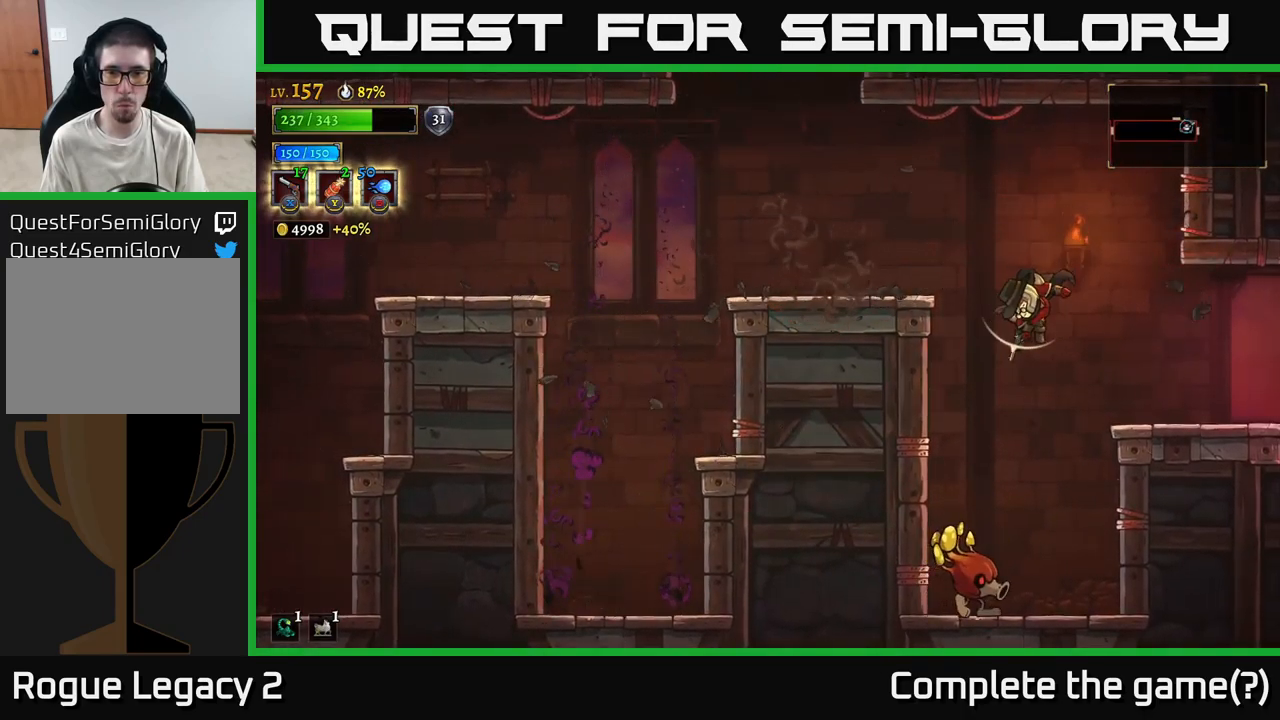
{"buttons": ["X"], "left_stick": "down", "right_stick": "center", "events": []}
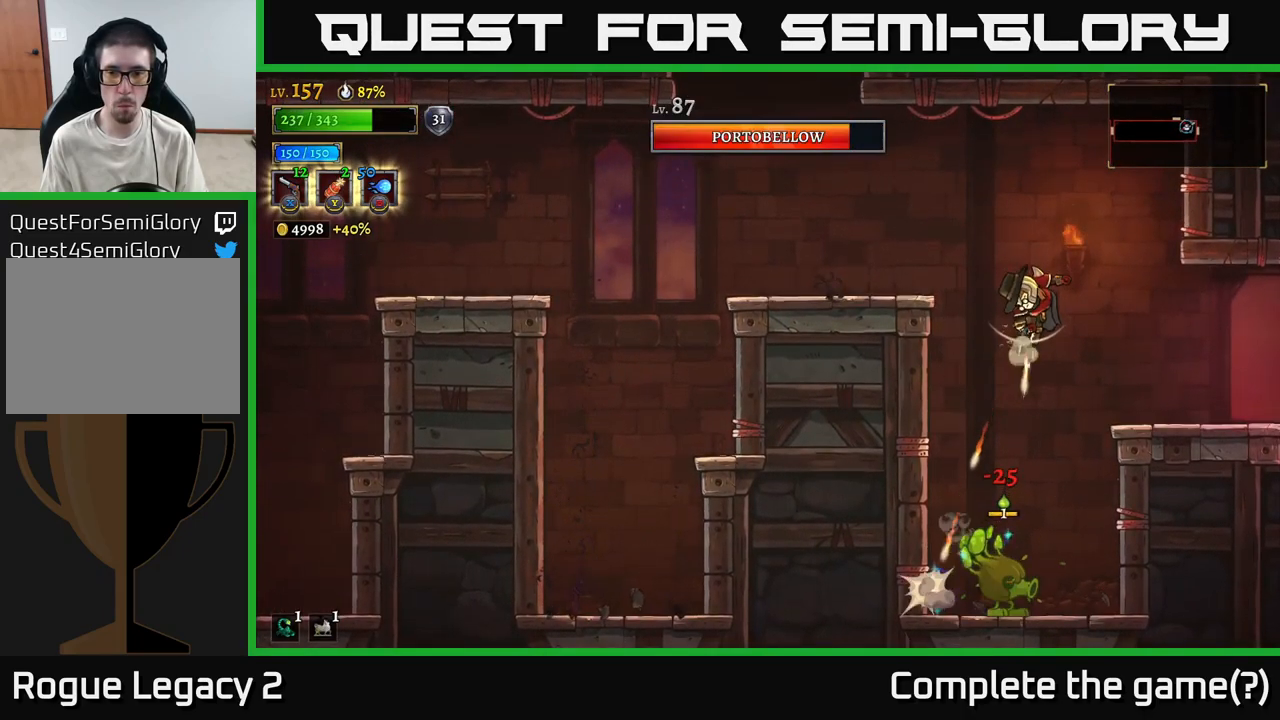
{"buttons": ["X"], "left_stick": "down", "right_stick": "center", "events": []}
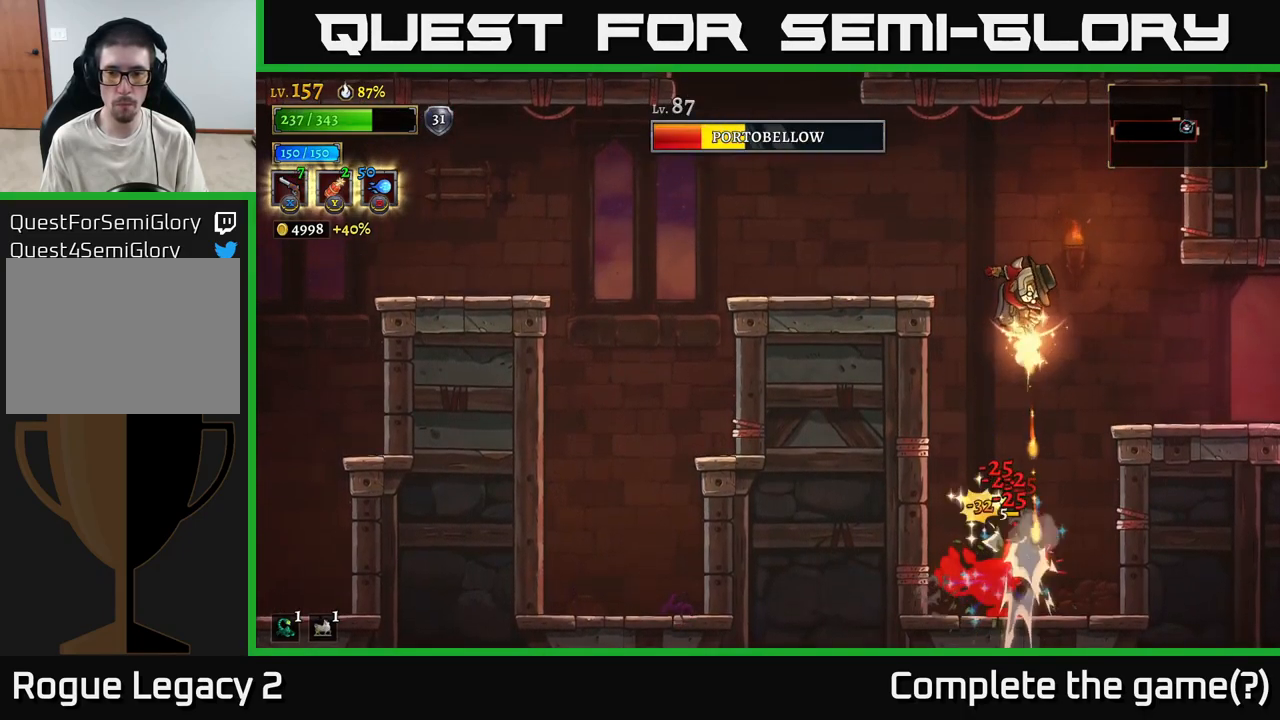
{"buttons": ["A"], "left_stick": "center", "right_stick": "center", "events": [[17, "X", "up"], [167, "left_stick", "left"], [267, "R1", "down"], [283, "left_stick", "up-left"], [333, "A", "down"], [467, "R1", "up"], [500, "left_stick", "center"]]}
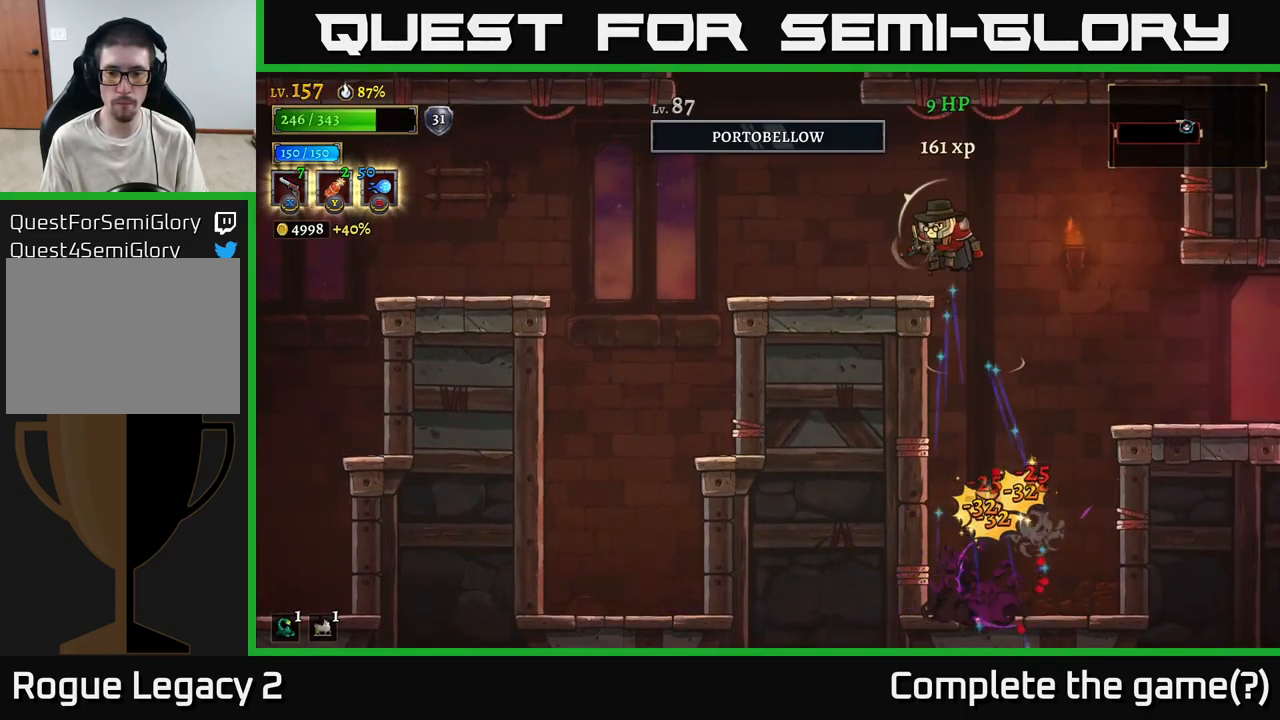
{"buttons": [], "left_stick": "center", "right_stick": "center", "events": [[67, "A", "up"], [67, "left_stick", "left"], [317, "left_stick", "center"]]}
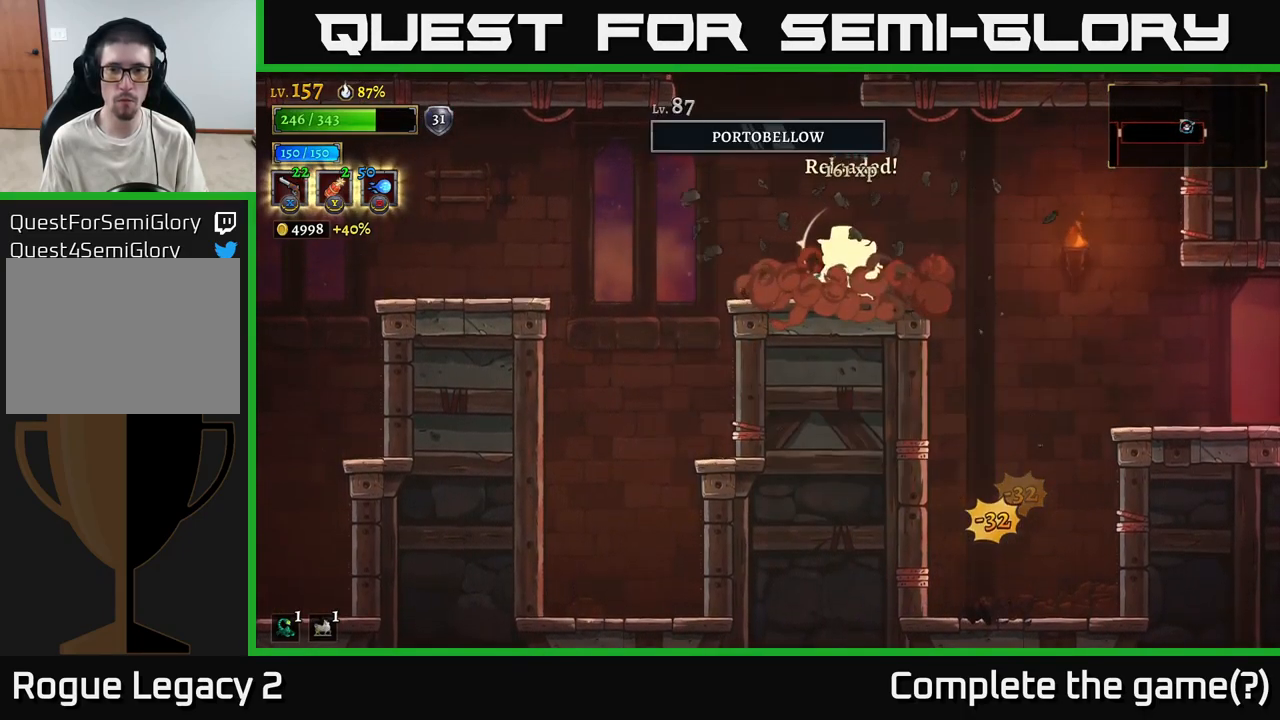
{"buttons": ["A"], "left_stick": "center", "right_stick": "center", "events": [[200, "left_stick", "left"], [267, "A", "down"], [416, "left_stick", "center"], [433, "A", "up"], [499, "A", "down"]]}
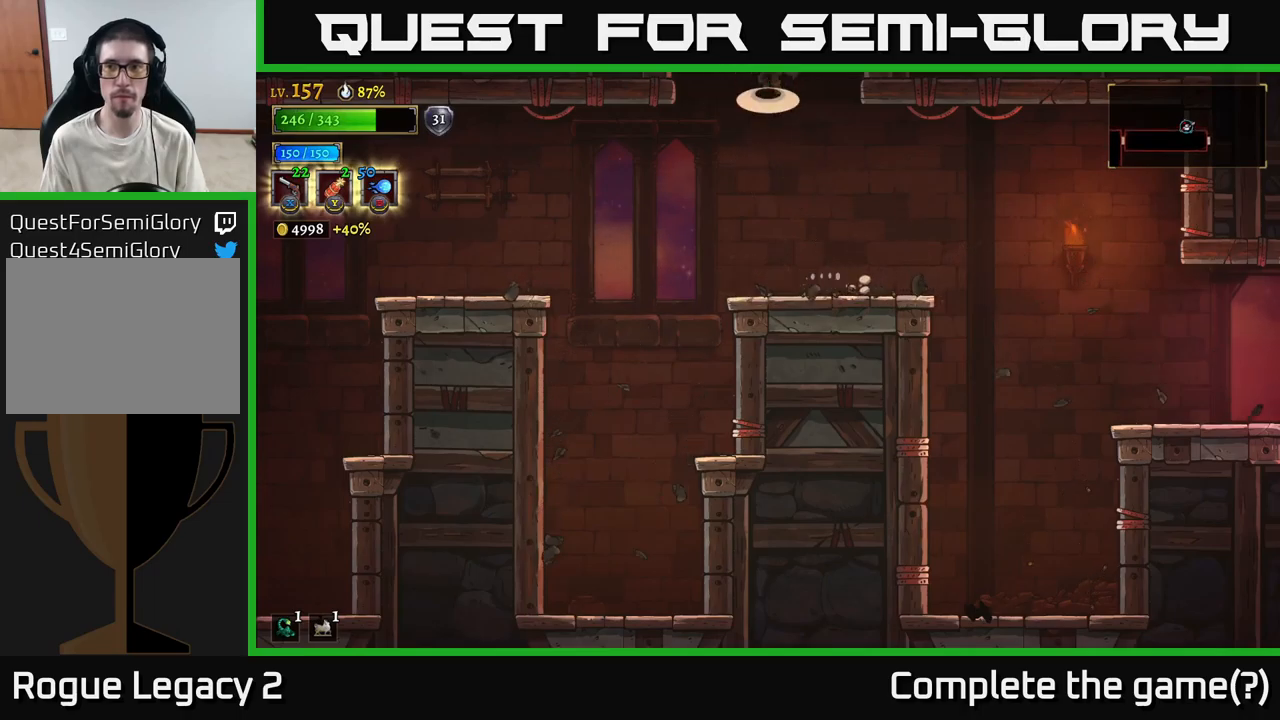
{"buttons": [], "left_stick": "center", "right_stick": "center", "events": [[250, "A", "up"]]}
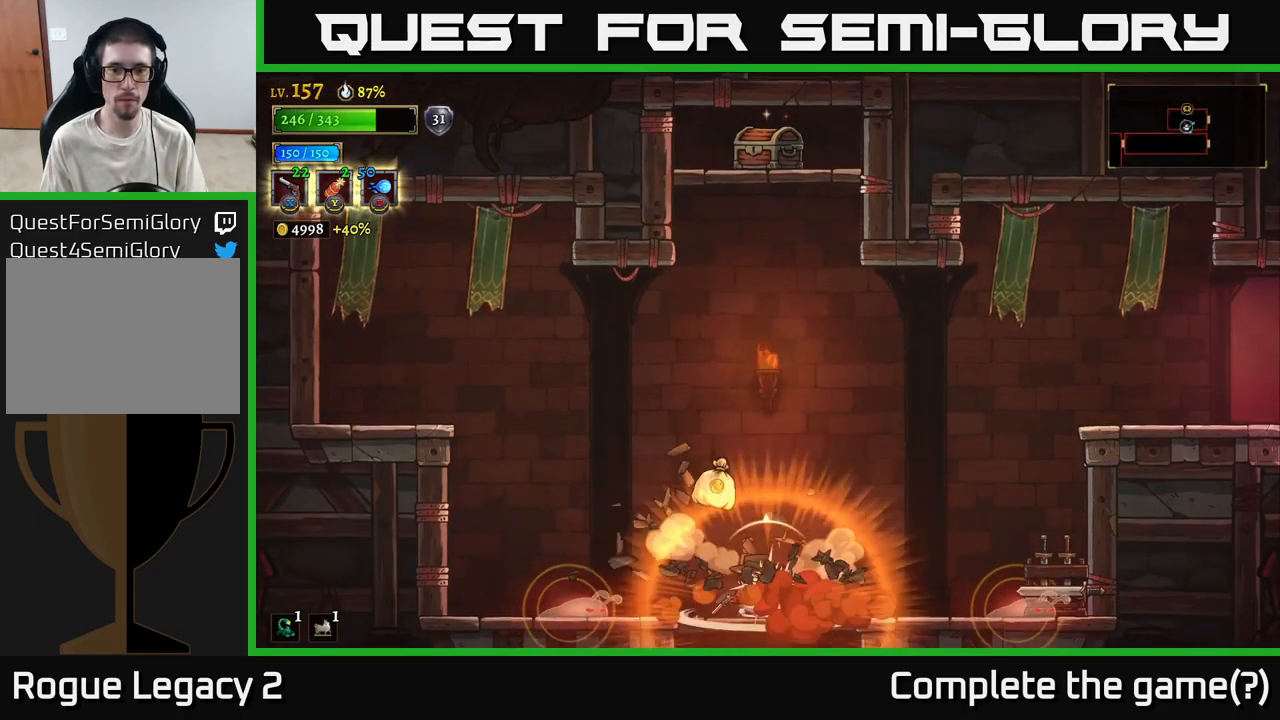
{"buttons": ["A"], "left_stick": "up", "right_stick": "center", "events": [[84, "left_stick", "right"], [167, "X", "down"], [200, "X", "up"], [284, "A", "down"], [500, "left_stick", "up"]]}
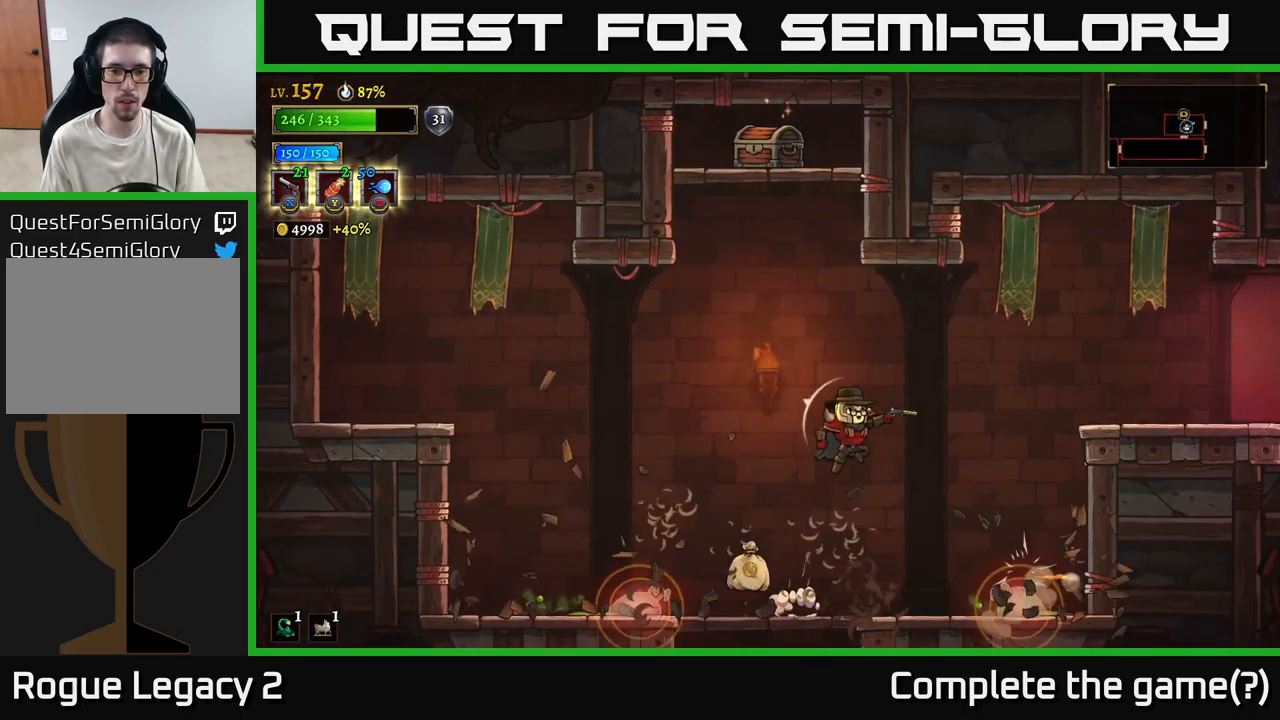
{"buttons": ["L1"], "left_stick": "right", "right_stick": "center", "events": [[34, "A", "up"], [67, "left_stick", "left"], [384, "L1", "down"], [400, "left_stick", "right"]]}
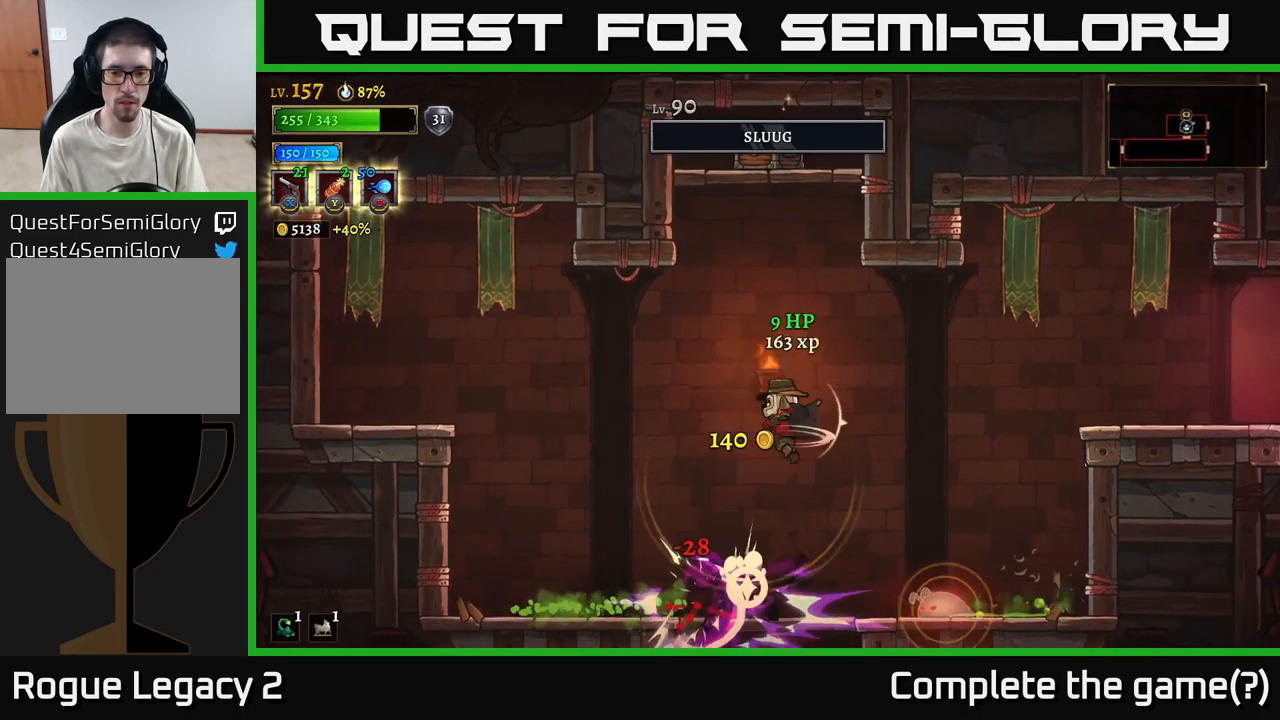
{"buttons": ["A"], "left_stick": "left", "right_stick": "center", "events": [[34, "L1", "up"], [234, "left_stick", "center"], [400, "left_stick", "left"], [484, "A", "down"]]}
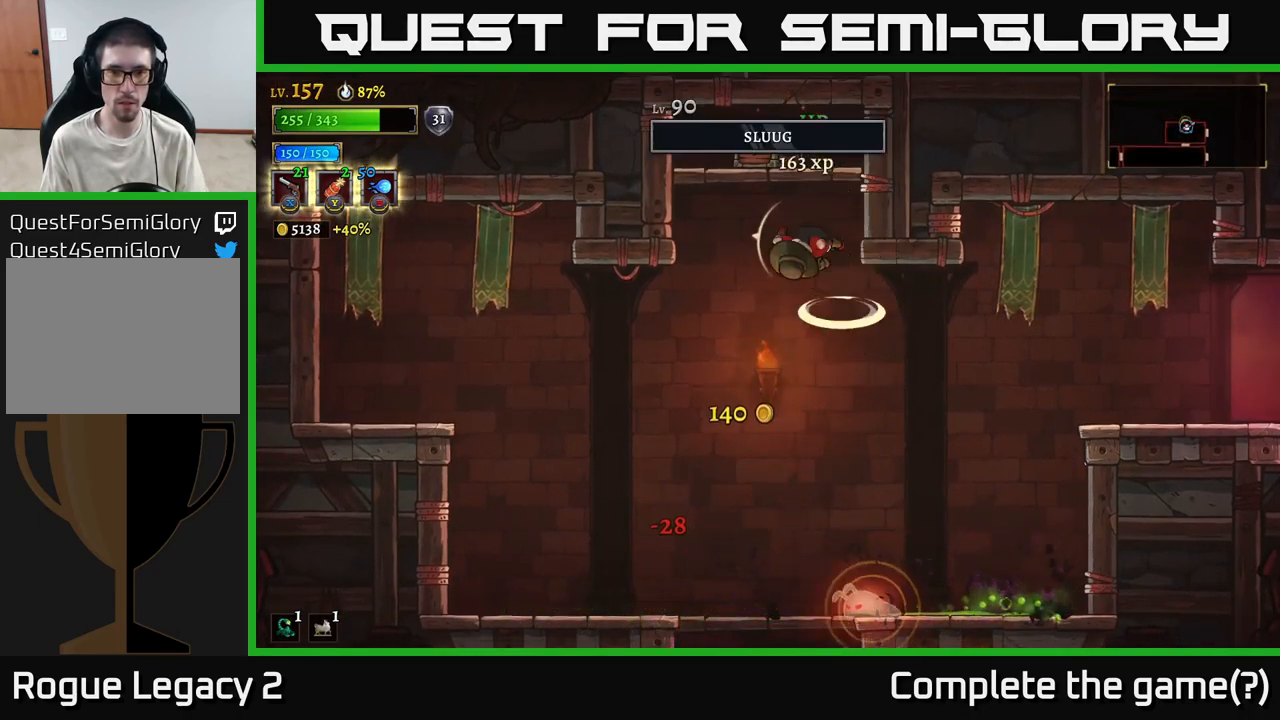
{"buttons": [], "left_stick": "center", "right_stick": "center", "events": [[184, "left_stick", "center"], [250, "A", "up"], [284, "A", "down"], [500, "A", "up"]]}
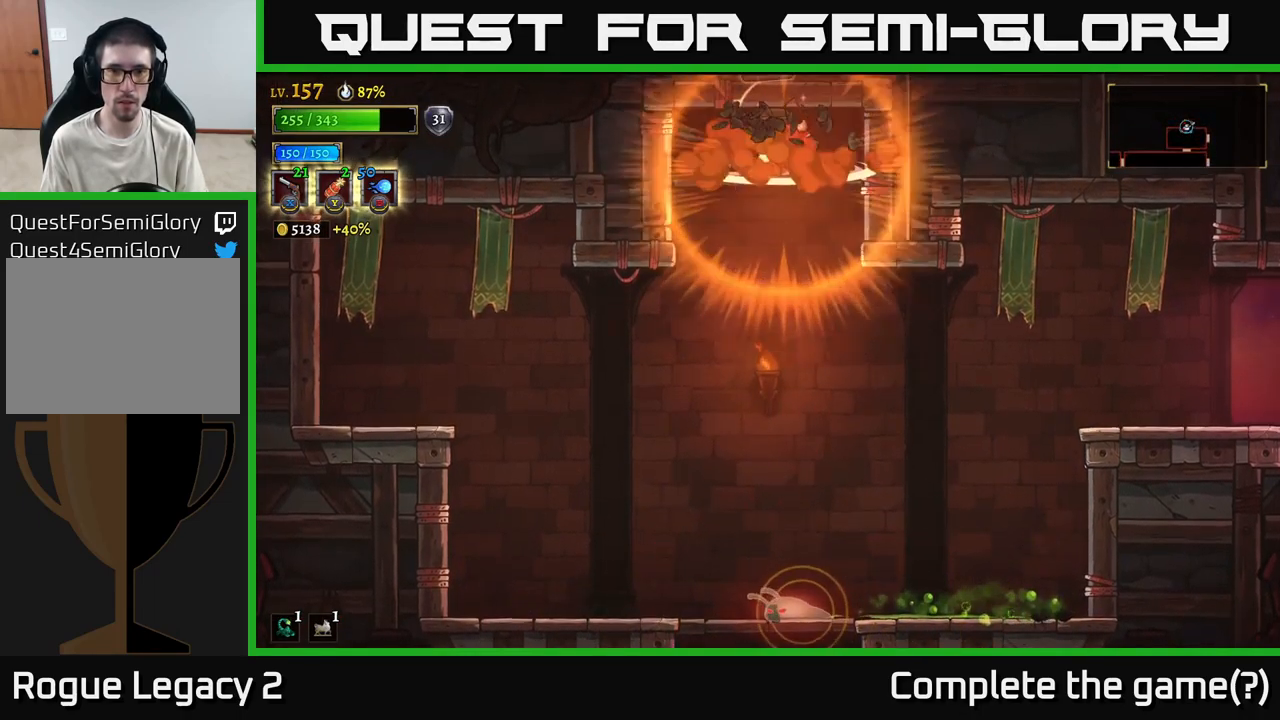
{"buttons": [], "left_stick": "center", "right_stick": "center", "events": [[84, "left_stick", "up-left"], [167, "left_stick", "center"], [184, "R1", "down"], [300, "R1", "up"]]}
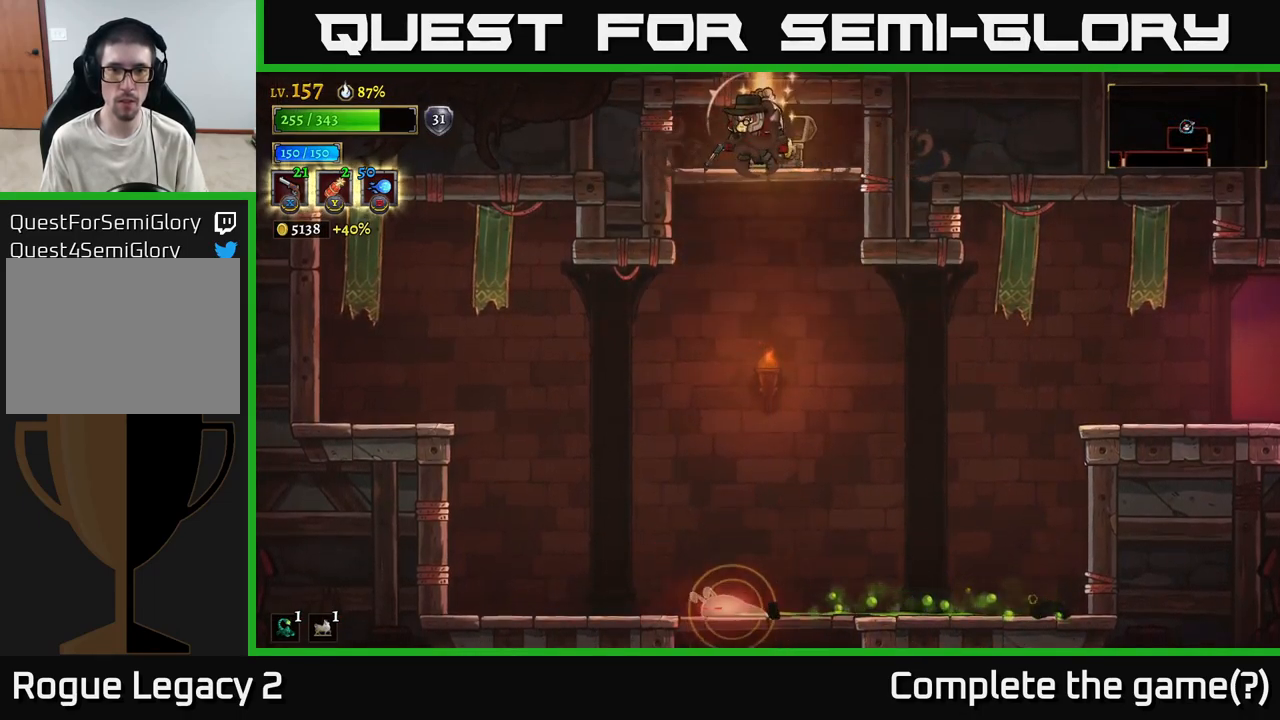
{"buttons": [], "left_stick": "down", "right_stick": "center", "events": [[484, "left_stick", "down"]]}
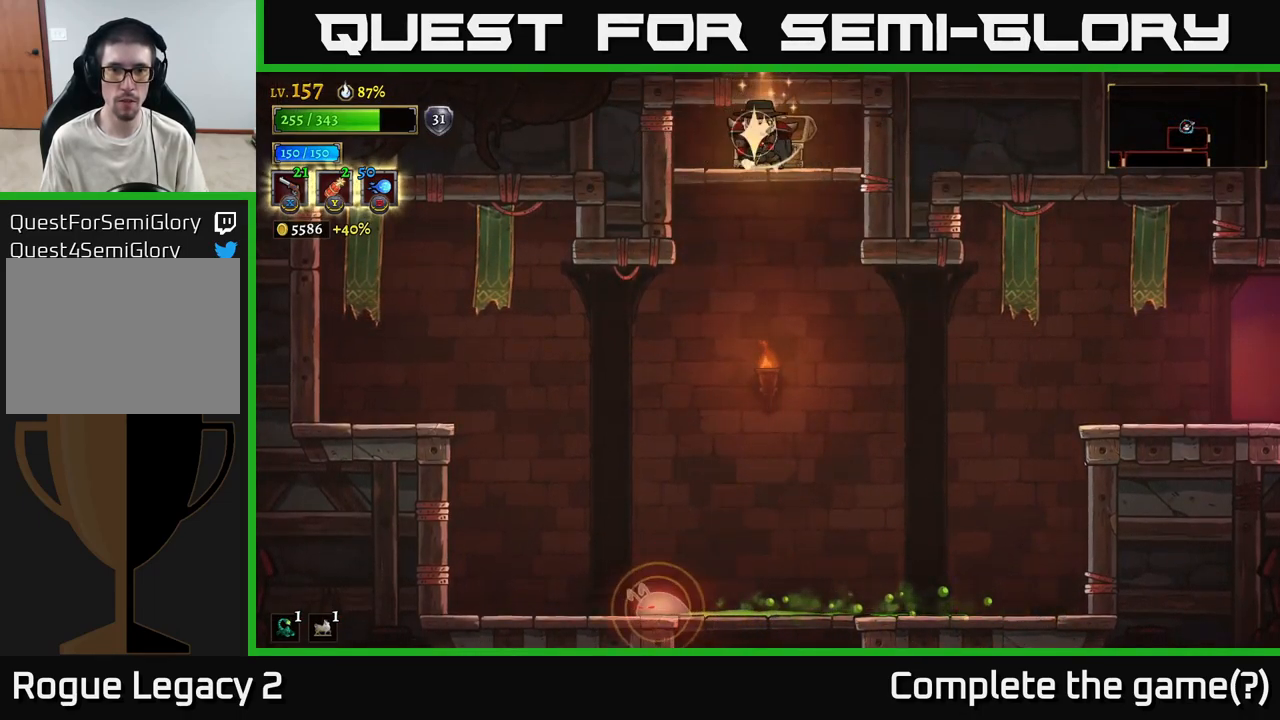
{"buttons": [], "left_stick": "left", "right_stick": "center", "events": [[84, "A", "down"], [234, "A", "up"], [300, "left_stick", "down-left"], [450, "left_stick", "left"]]}
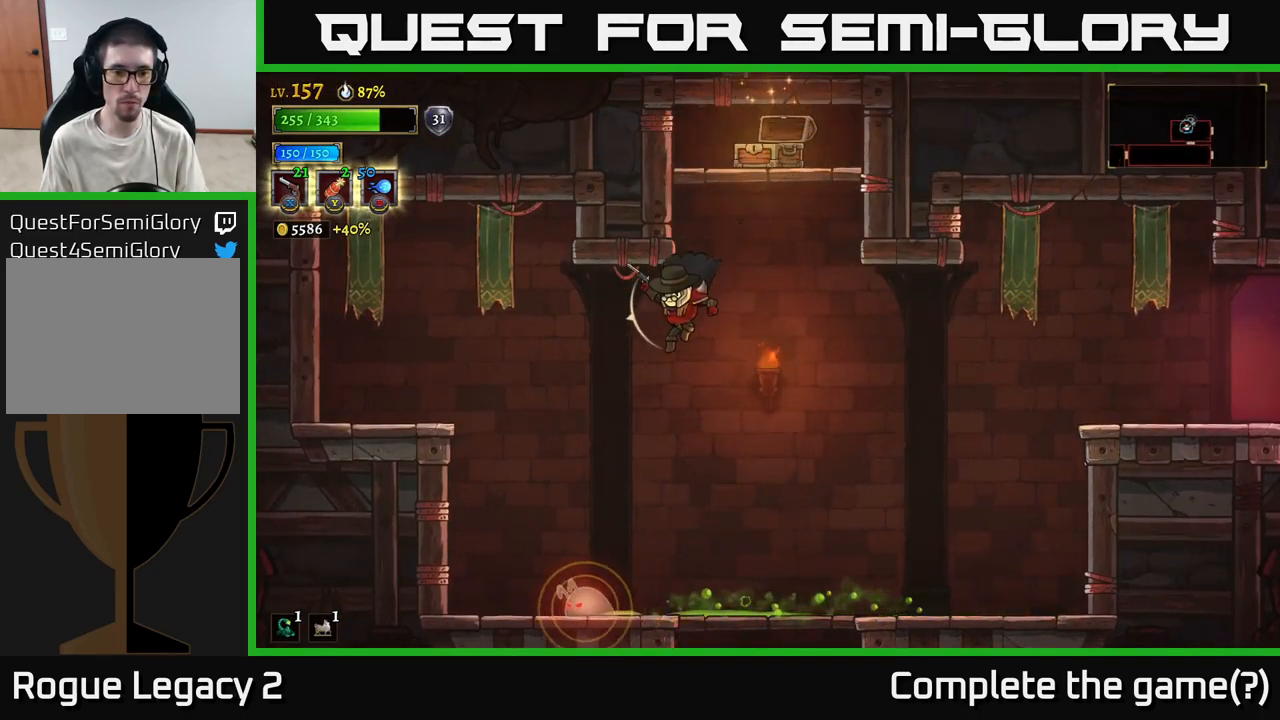
{"buttons": [], "left_stick": "left", "right_stick": "center", "events": [[234, "L1", "down"], [284, "left_stick", "right"], [400, "L1", "up"], [467, "left_stick", "left"]]}
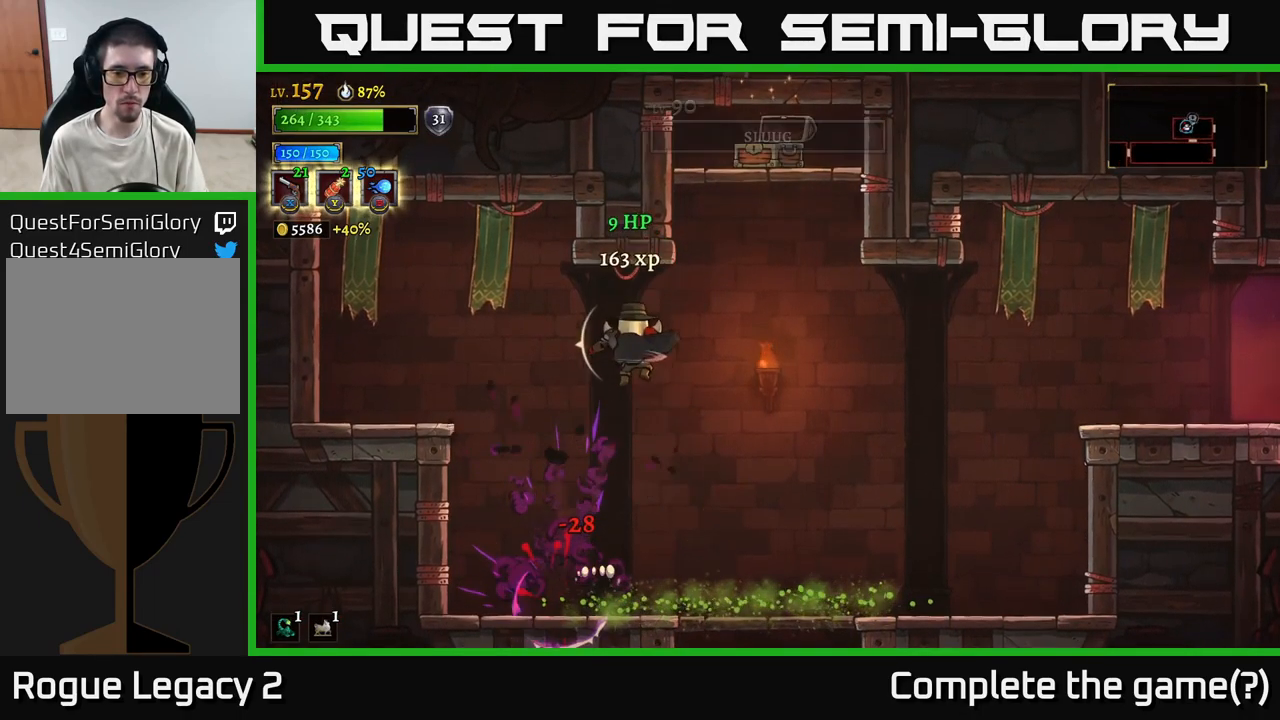
{"buttons": [], "left_stick": "right", "right_stick": "center", "events": [[217, "left_stick", "center"], [267, "left_stick", "right"]]}
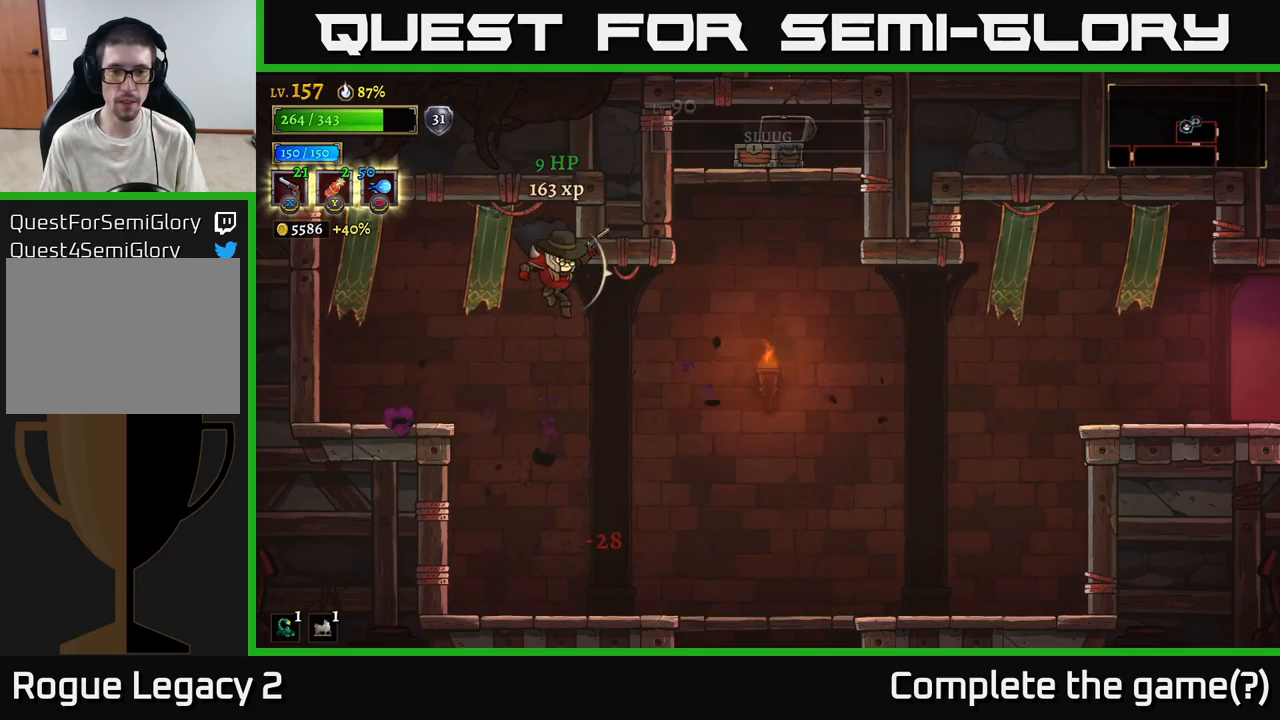
{"buttons": [], "left_stick": "down", "right_stick": "center", "events": [[450, "left_stick", "down"]]}
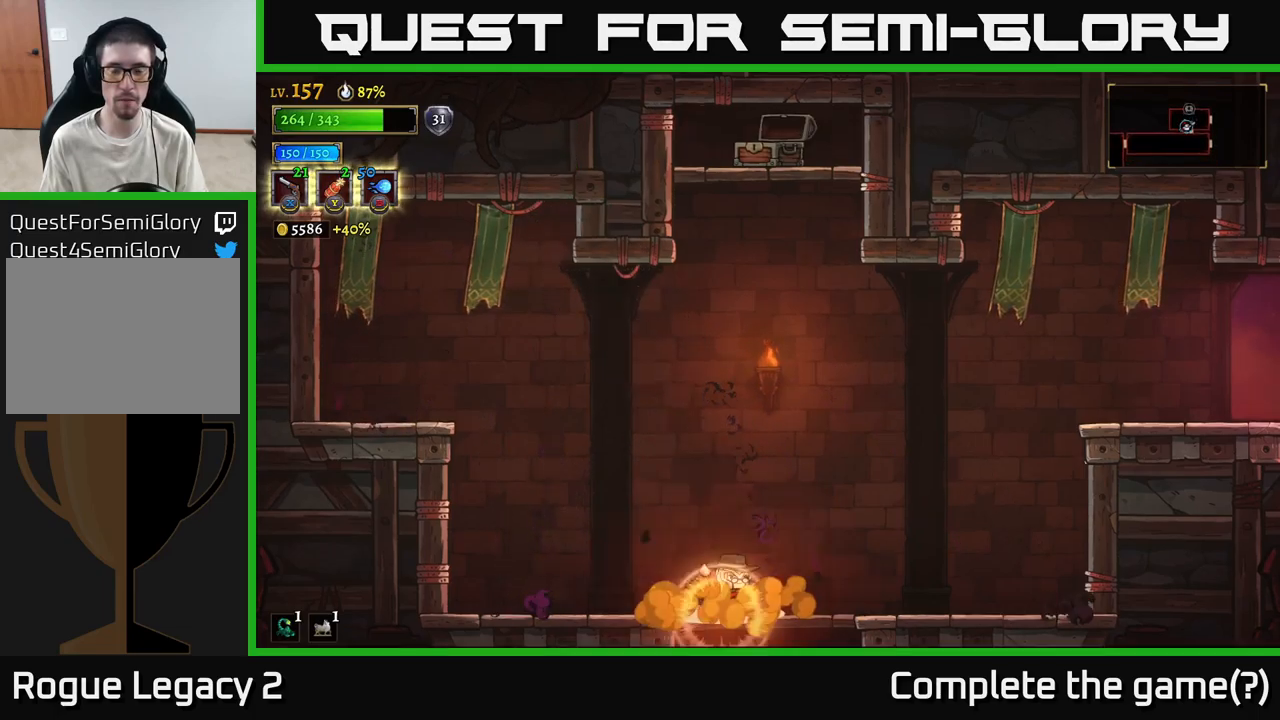
{"buttons": [], "left_stick": "right", "right_stick": "center", "events": [[66, "A", "down"], [166, "A", "up"], [233, "left_stick", "down-right"], [350, "left_stick", "right"]]}
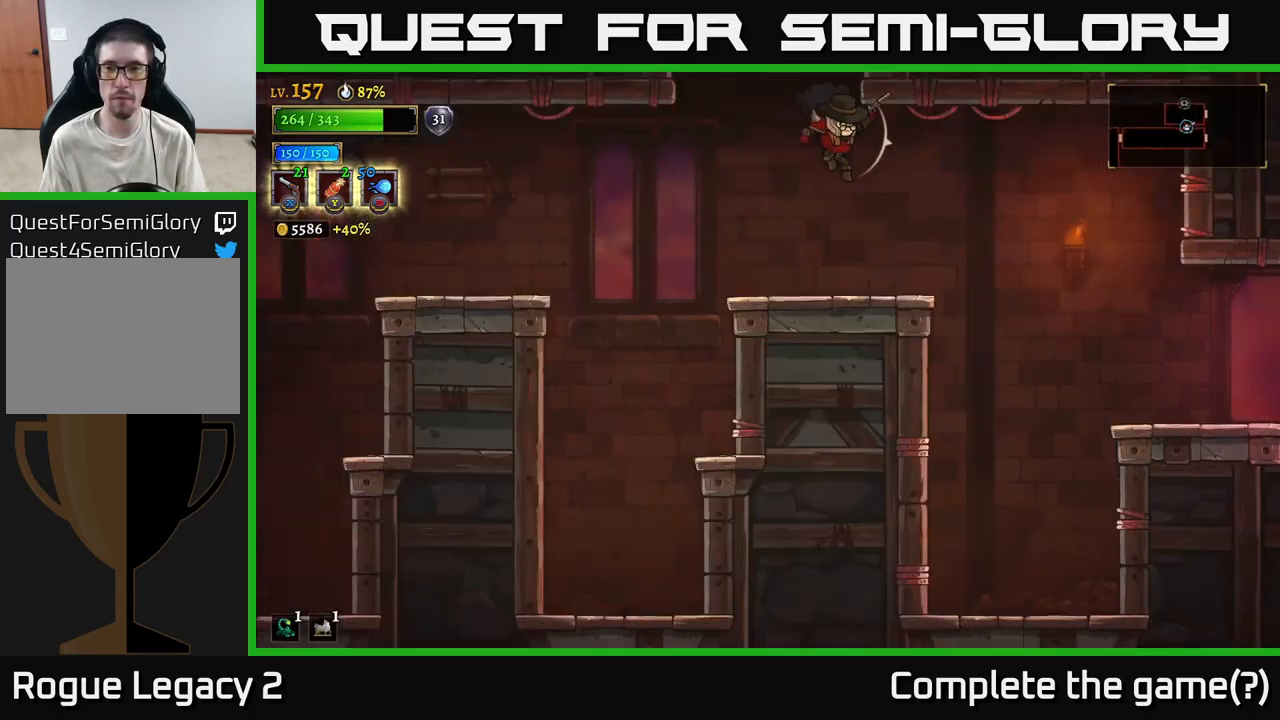
{"buttons": [], "left_stick": "right", "right_stick": "center", "events": []}
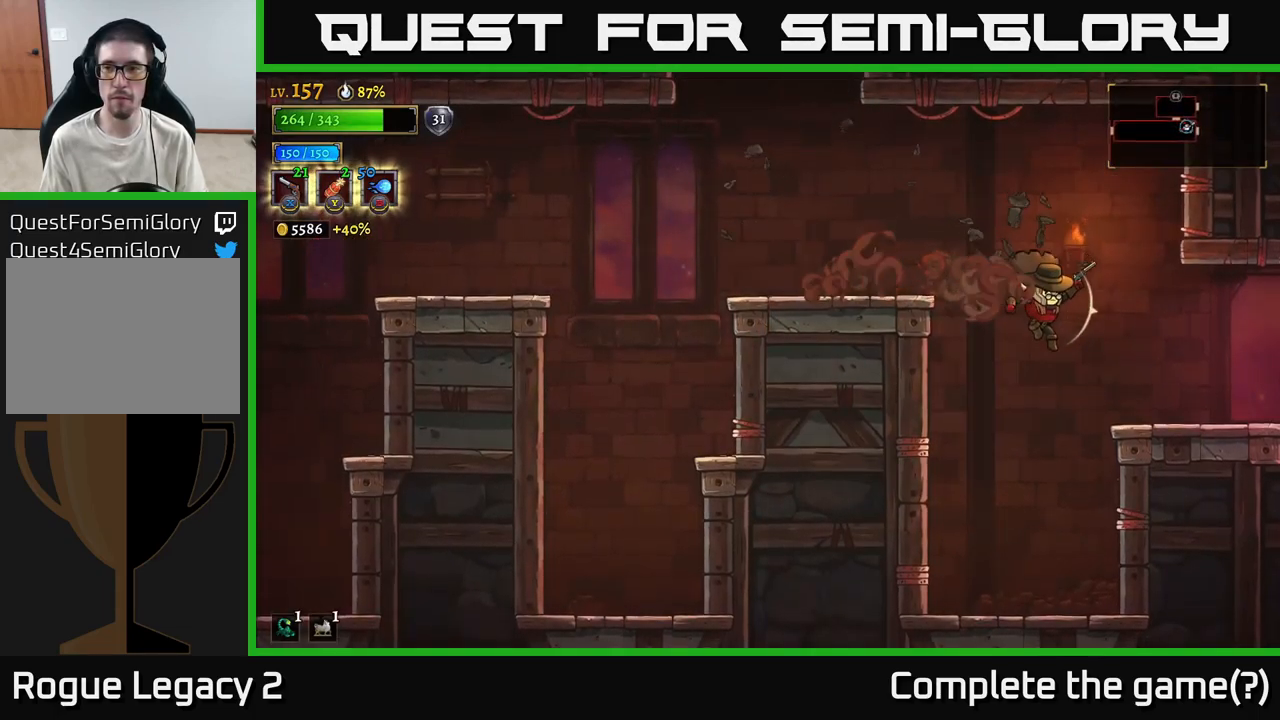
{"buttons": [], "left_stick": "right", "right_stick": "center", "events": [[116, "R2", "down"], [483, "R2", "up"]]}
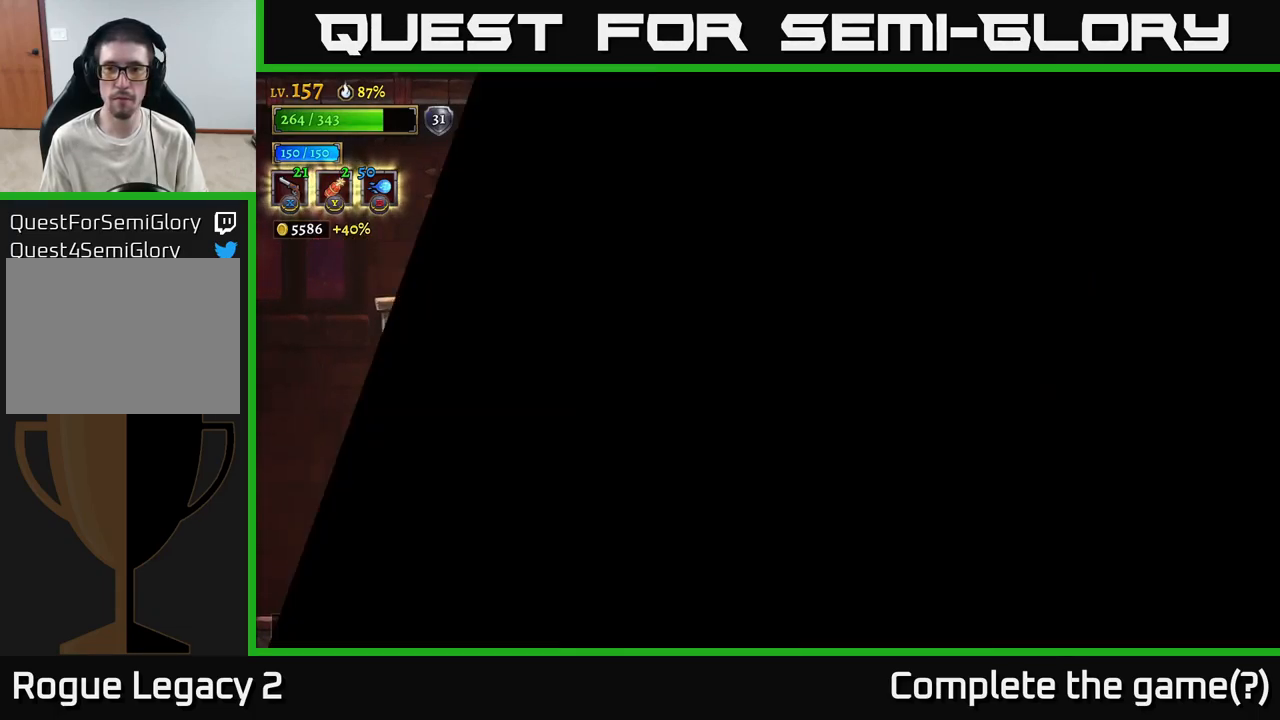
{"buttons": [], "left_stick": "center", "right_stick": "center", "events": [[100, "left_stick", "center"], [233, "left_stick", "right"], [466, "left_stick", "center"]]}
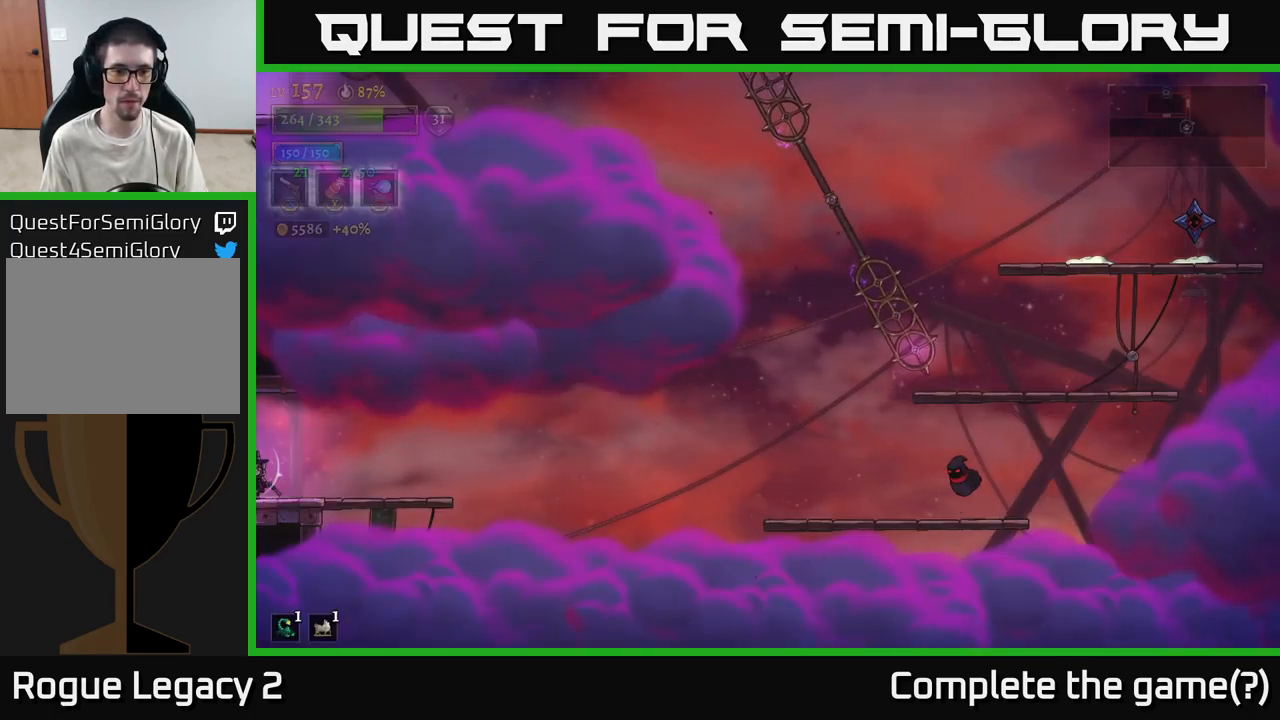
{"buttons": ["A"], "left_stick": "right", "right_stick": "center", "events": [[116, "left_stick", "right"], [483, "A", "down"]]}
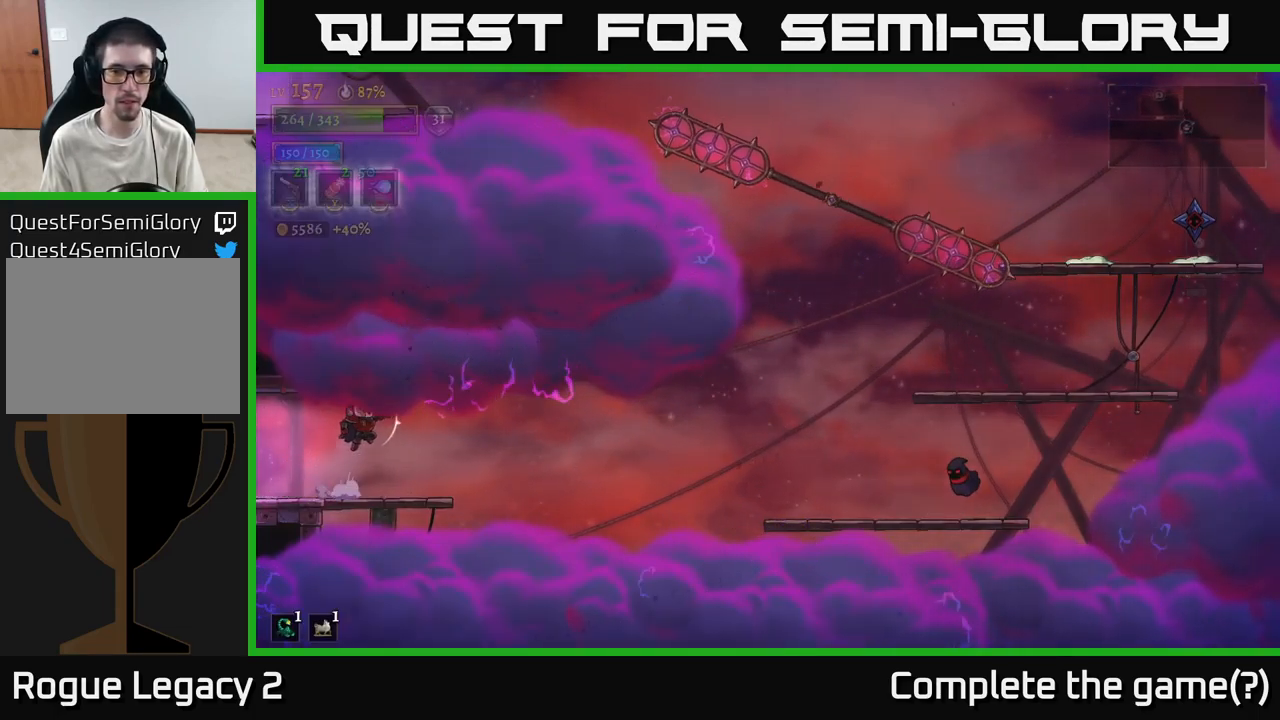
{"buttons": ["R2"], "left_stick": "right", "right_stick": "center", "events": [[66, "A", "up"], [66, "R2", "down"]]}
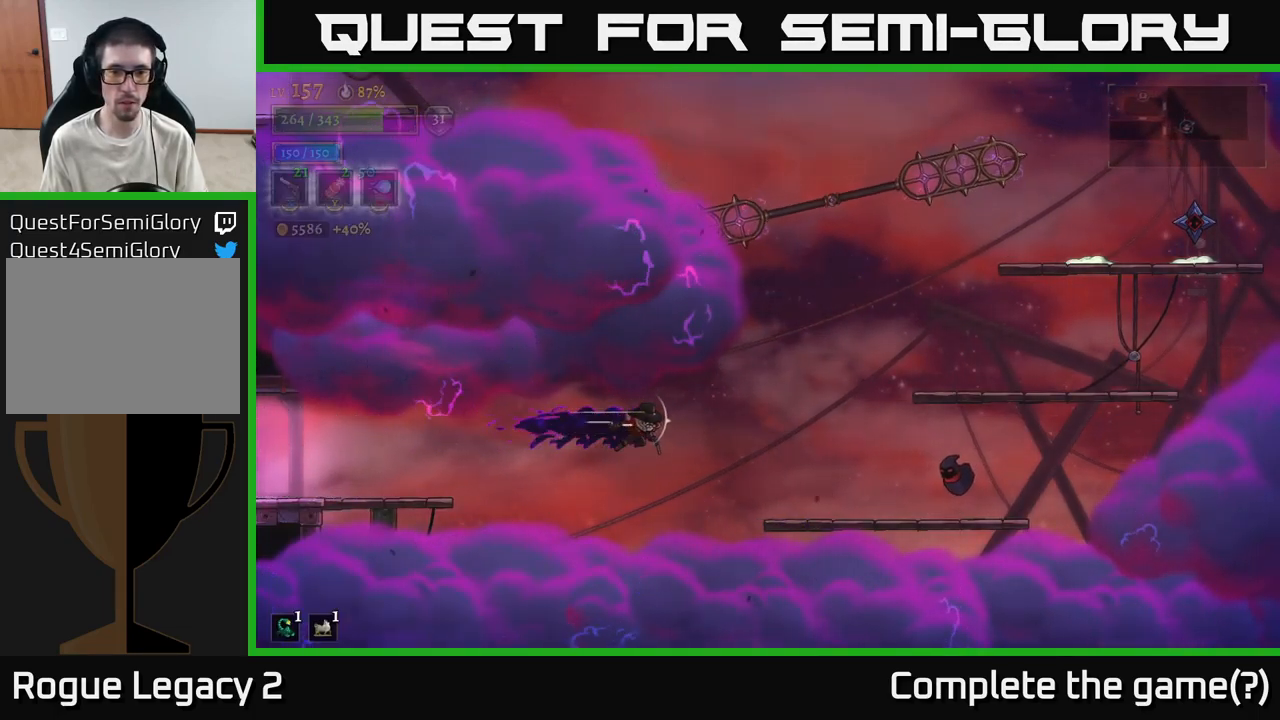
{"buttons": ["X"], "left_stick": "right", "right_stick": "center", "events": [[250, "R2", "up"], [316, "X", "down"]]}
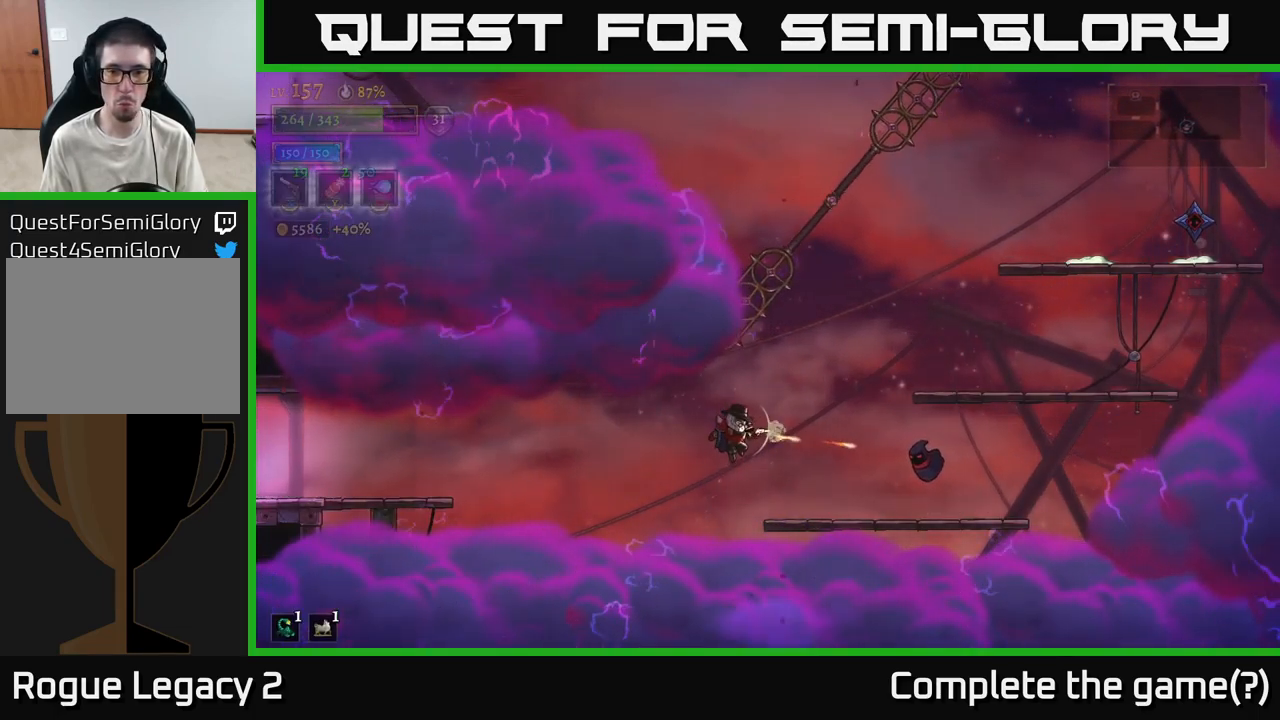
{"buttons": ["X"], "left_stick": "right", "right_stick": "center", "events": []}